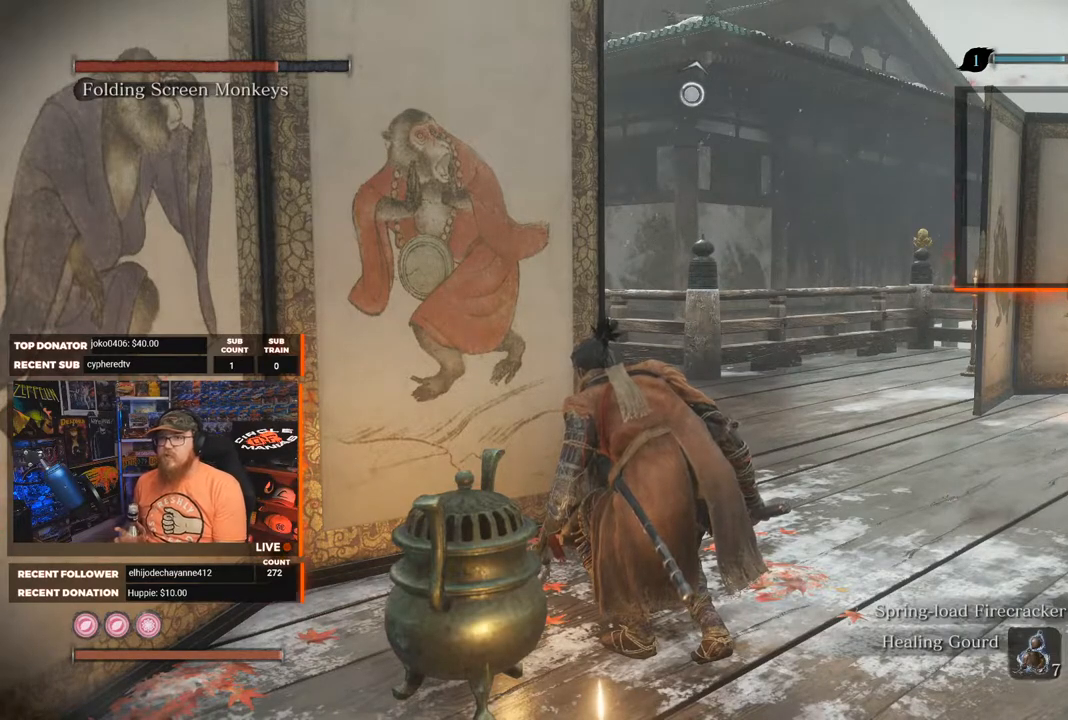
Gameplay with a controller (Xbox layout); each line is a JSON object with the inputs held at the frame after it. "events" lists button and stick changes between this image and that frame as [ms after this image, input, new state], when the widget could be followed in between.
{"buttons": [], "left_stick": "center", "right_stick": "center", "events": [[33, "right_stick", "left"], [267, "right_stick", "center"]]}
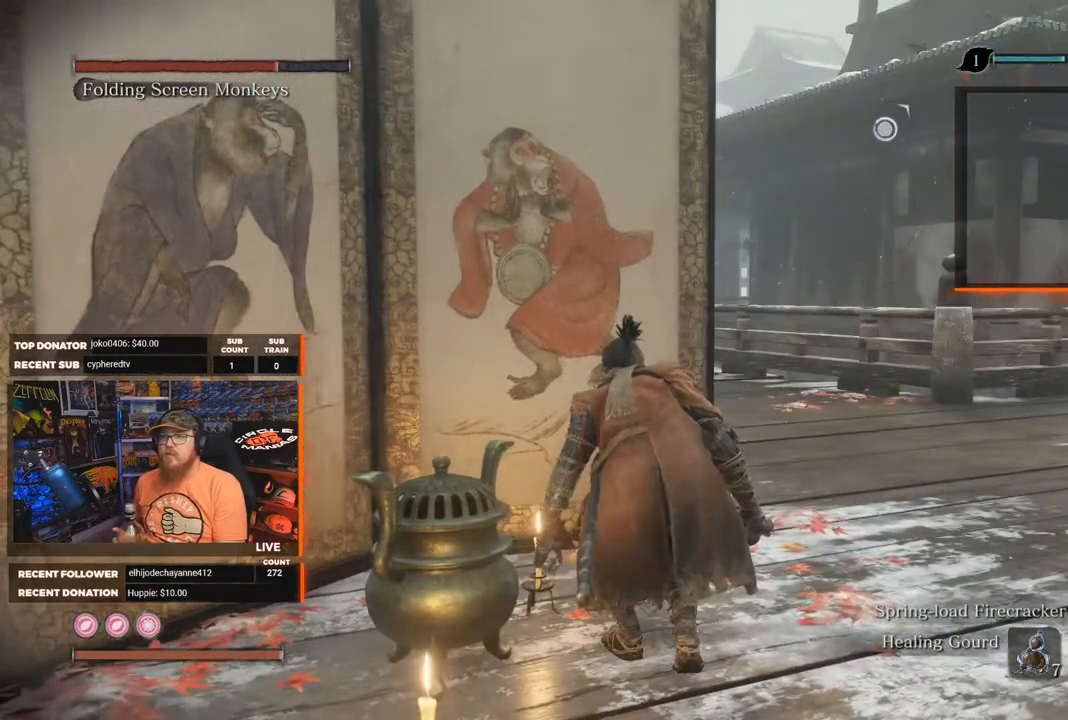
{"buttons": [], "left_stick": "center", "right_stick": "center", "events": [[100, "right_stick", "left"], [467, "right_stick", "center"]]}
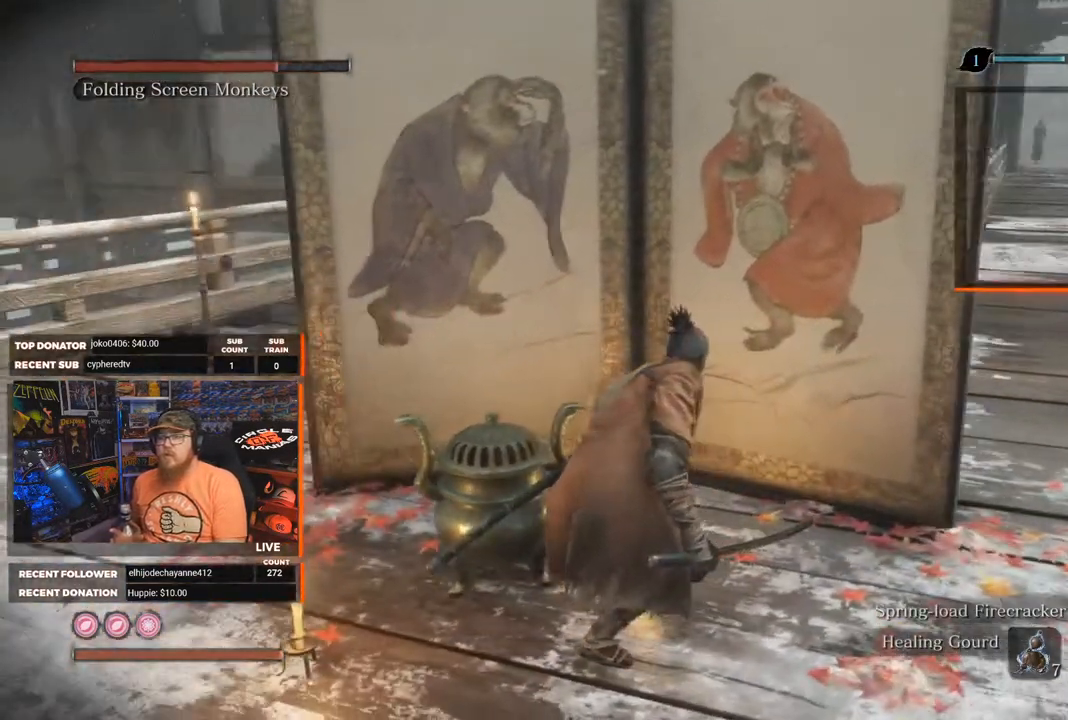
{"buttons": [], "left_stick": "center", "right_stick": "center", "events": [[367, "right_stick", "up-left"], [500, "right_stick", "center"]]}
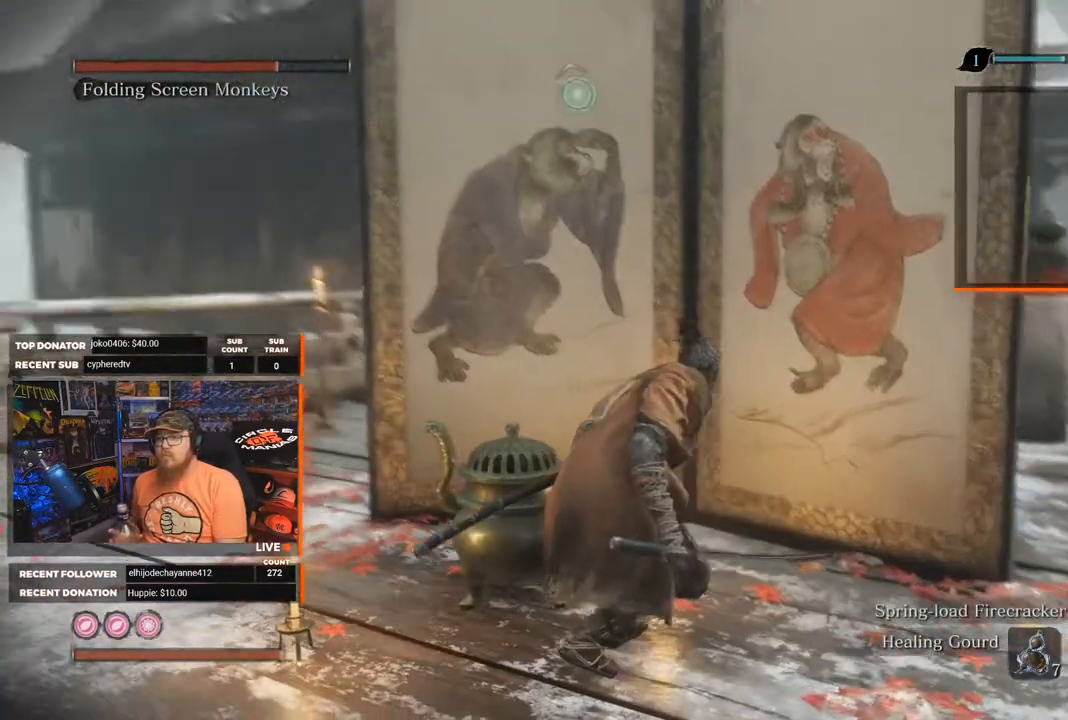
{"buttons": [], "left_stick": "center", "right_stick": "center", "events": []}
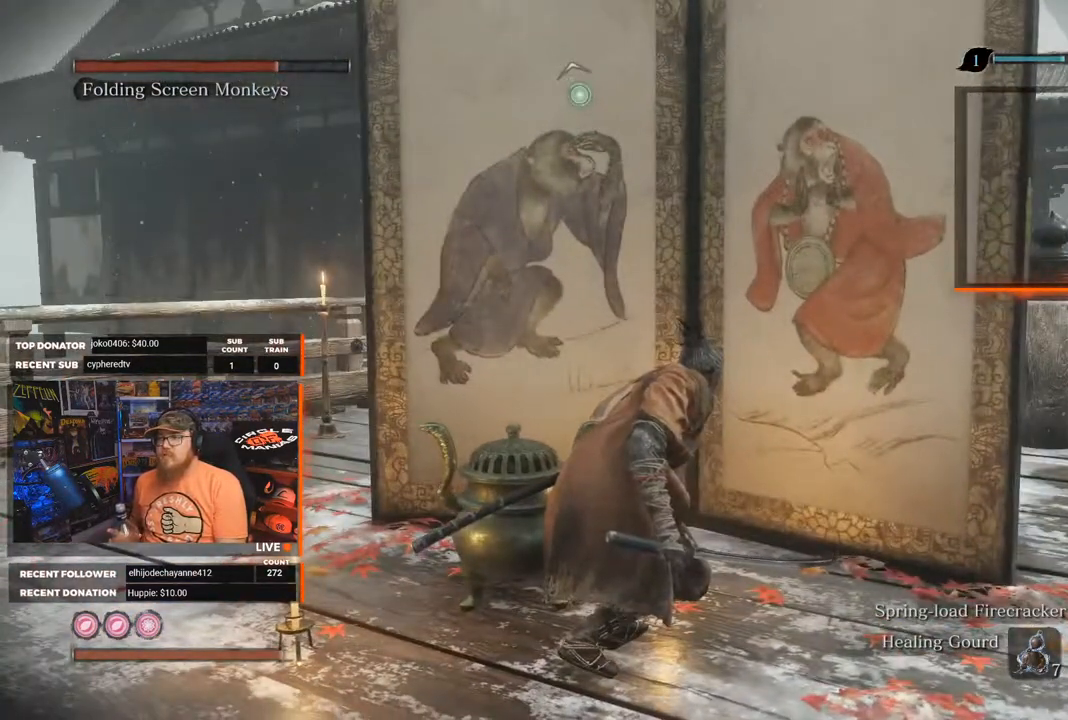
{"buttons": [], "left_stick": "center", "right_stick": "center", "events": []}
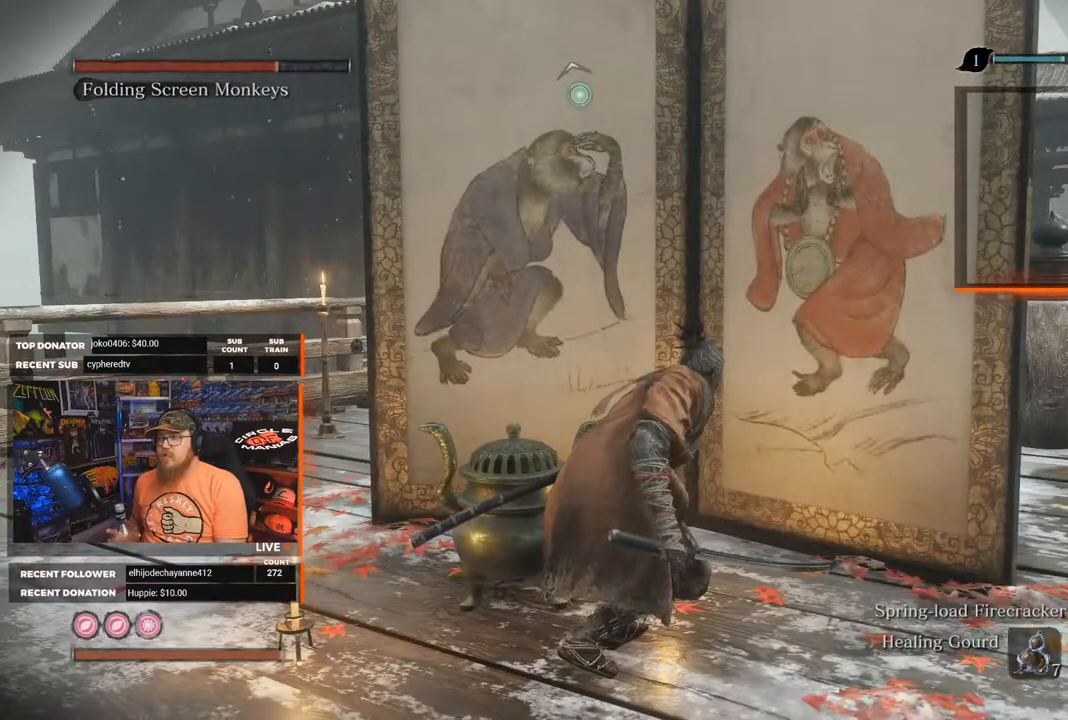
{"buttons": [], "left_stick": "center", "right_stick": "down-right", "events": [[383, "right_stick", "down-right"]]}
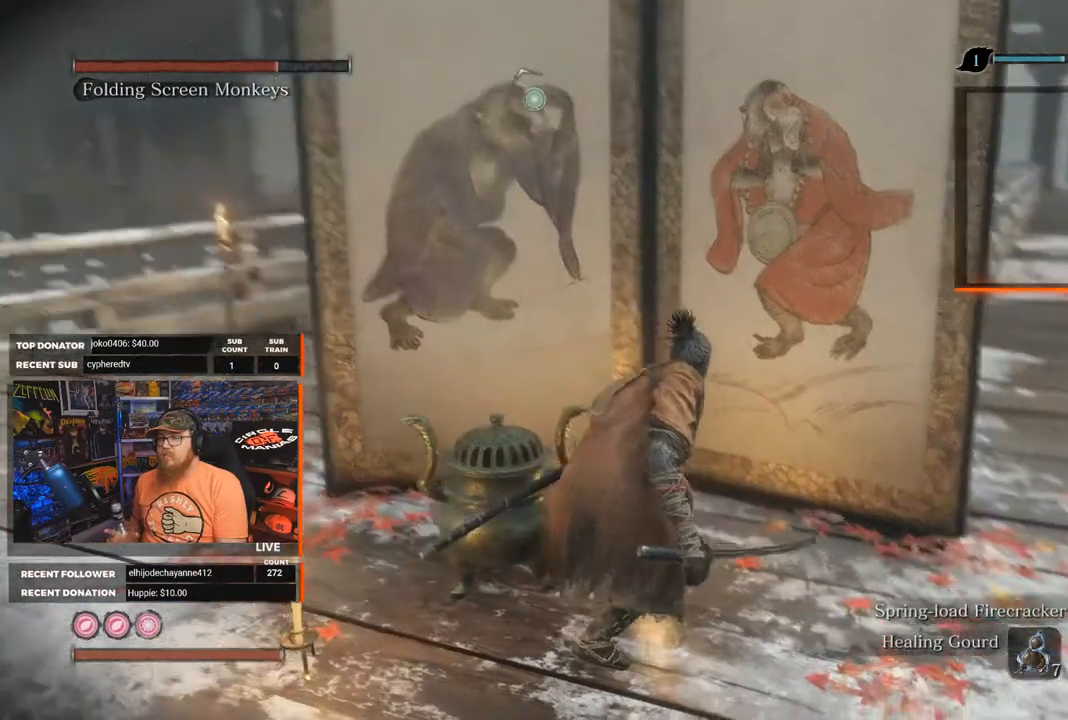
{"buttons": [], "left_stick": "center", "right_stick": "center", "events": [[17, "right_stick", "center"]]}
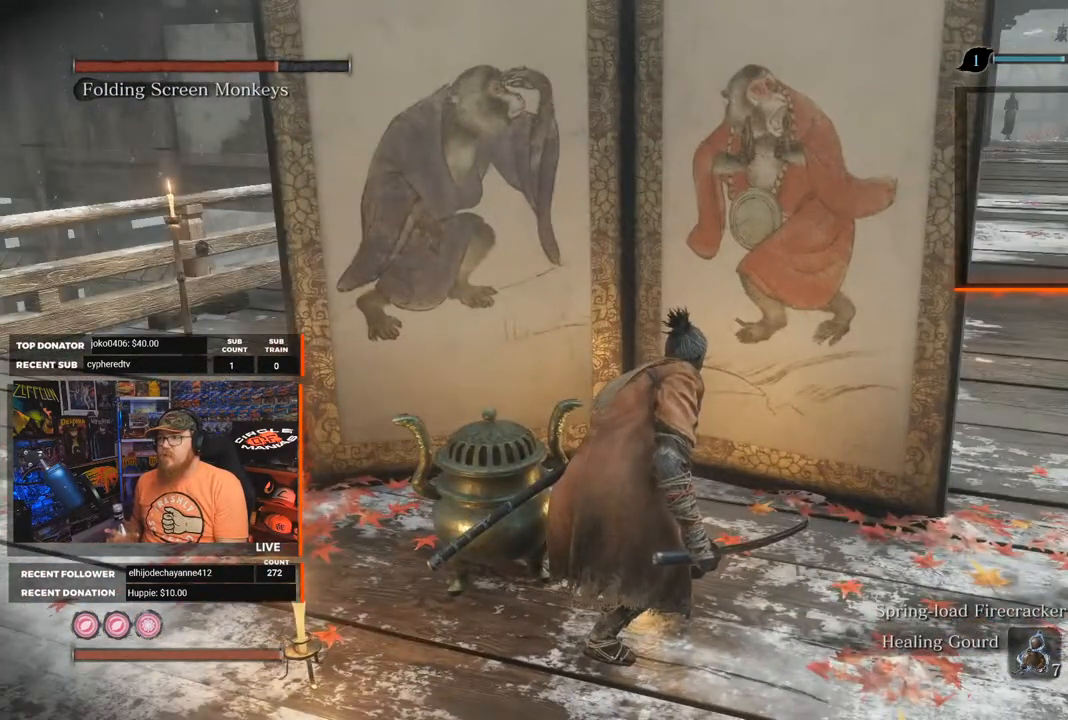
{"buttons": [], "left_stick": "center", "right_stick": "center", "events": [[33, "right_stick", "up-right"], [383, "right_stick", "center"]]}
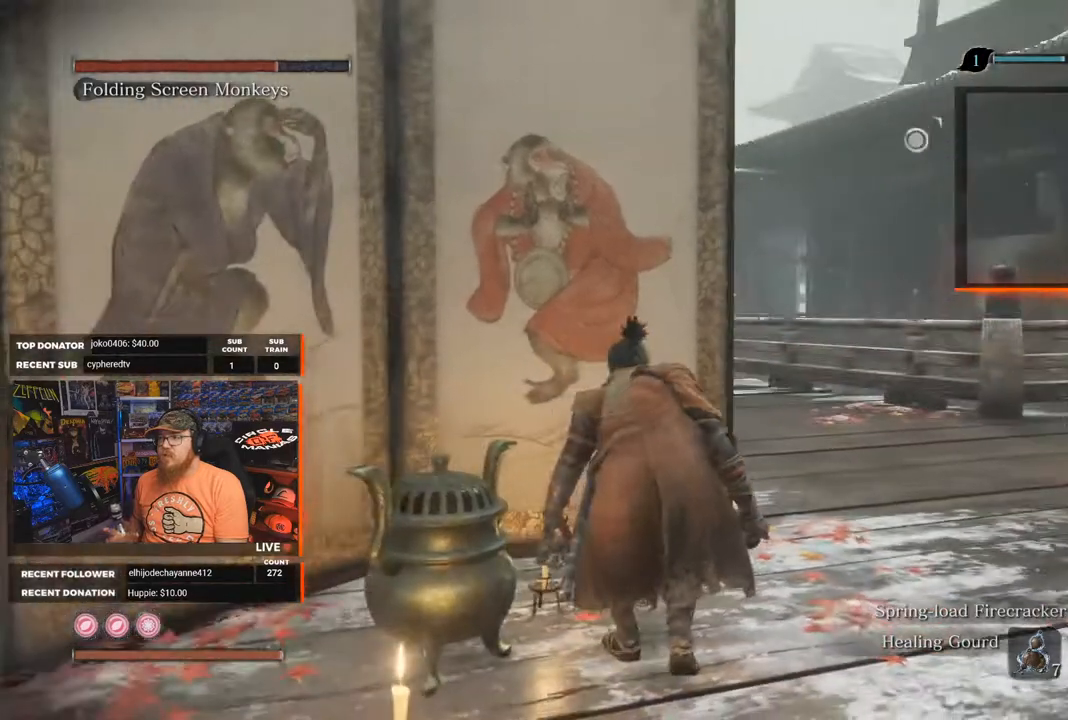
{"buttons": [], "left_stick": "center", "right_stick": "center", "events": [[83, "right_stick", "left"], [267, "right_stick", "center"]]}
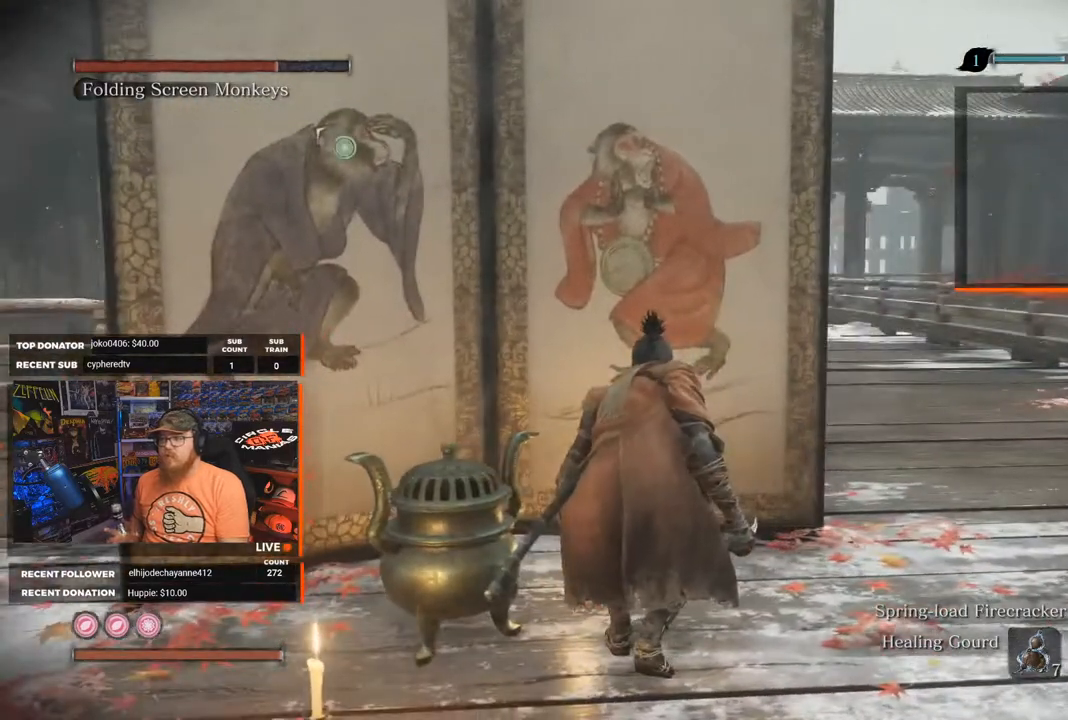
{"buttons": [], "left_stick": "center", "right_stick": "center", "events": []}
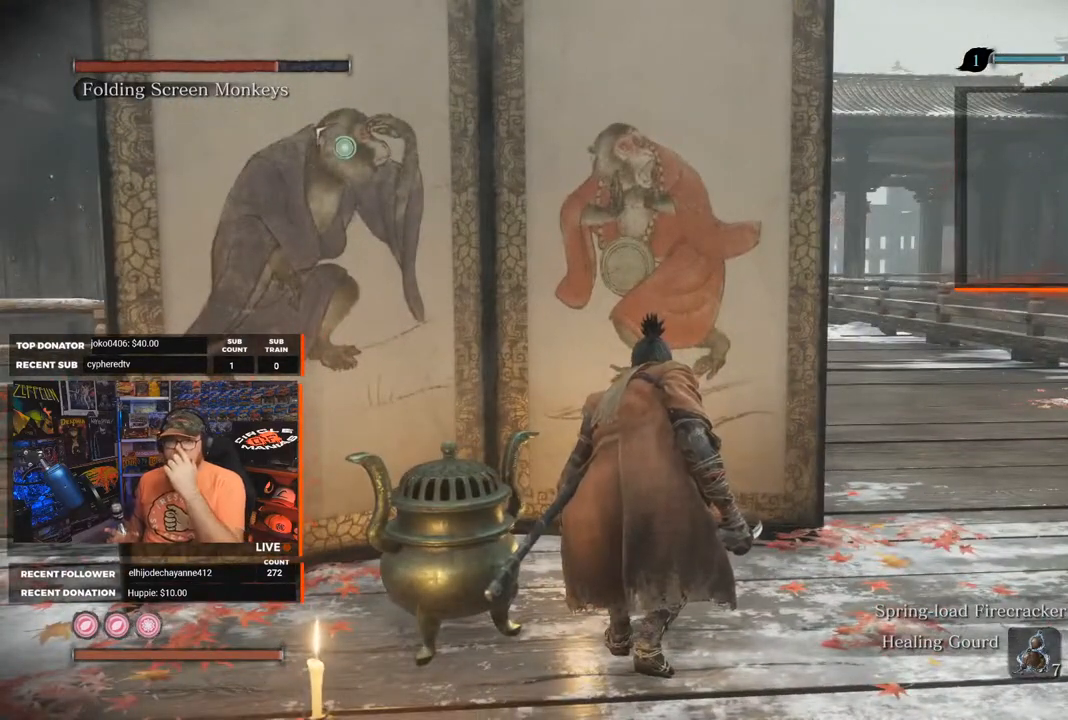
{"buttons": [], "left_stick": "center", "right_stick": "center", "events": []}
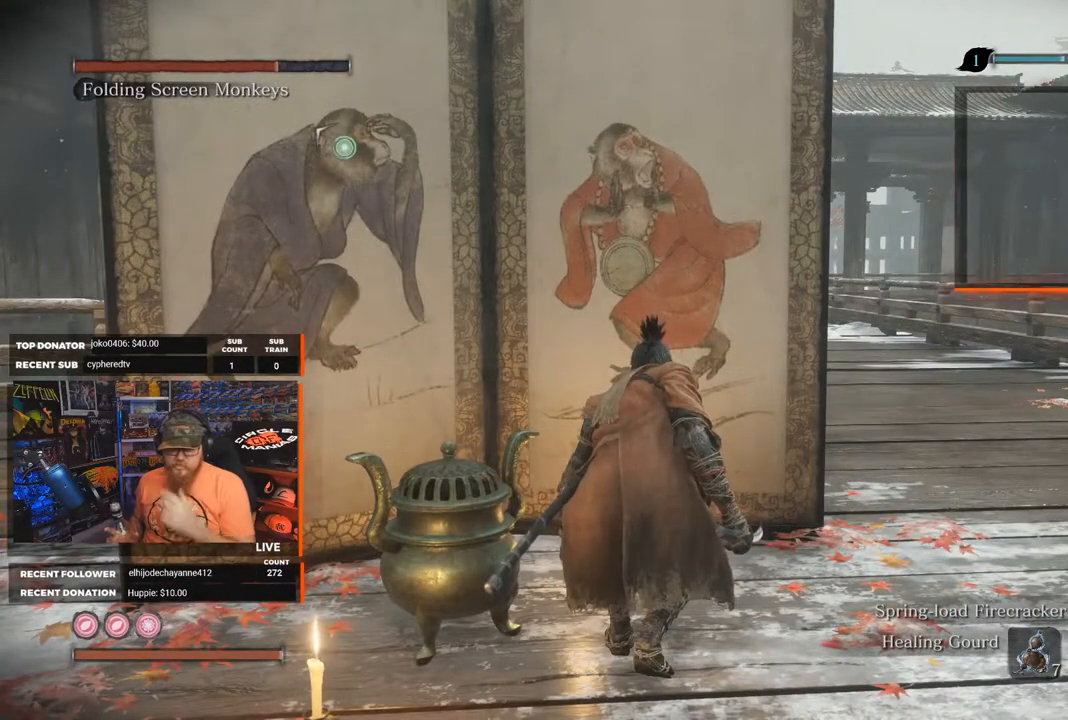
{"buttons": [], "left_stick": "center", "right_stick": "center", "events": []}
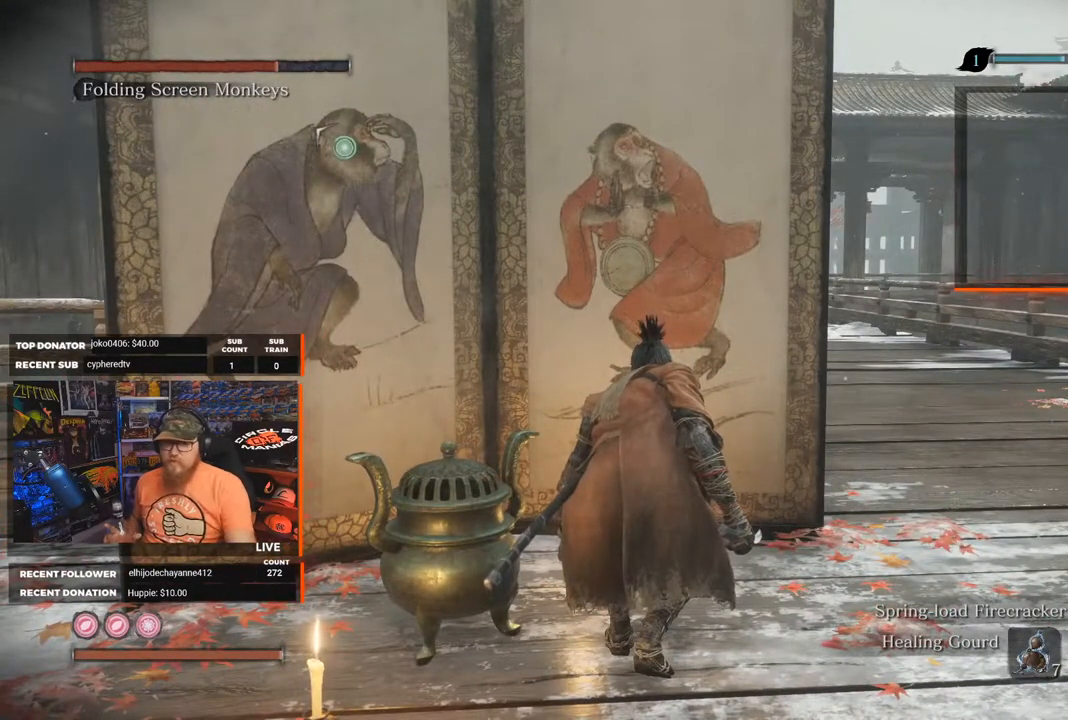
{"buttons": [], "left_stick": "center", "right_stick": "center", "events": []}
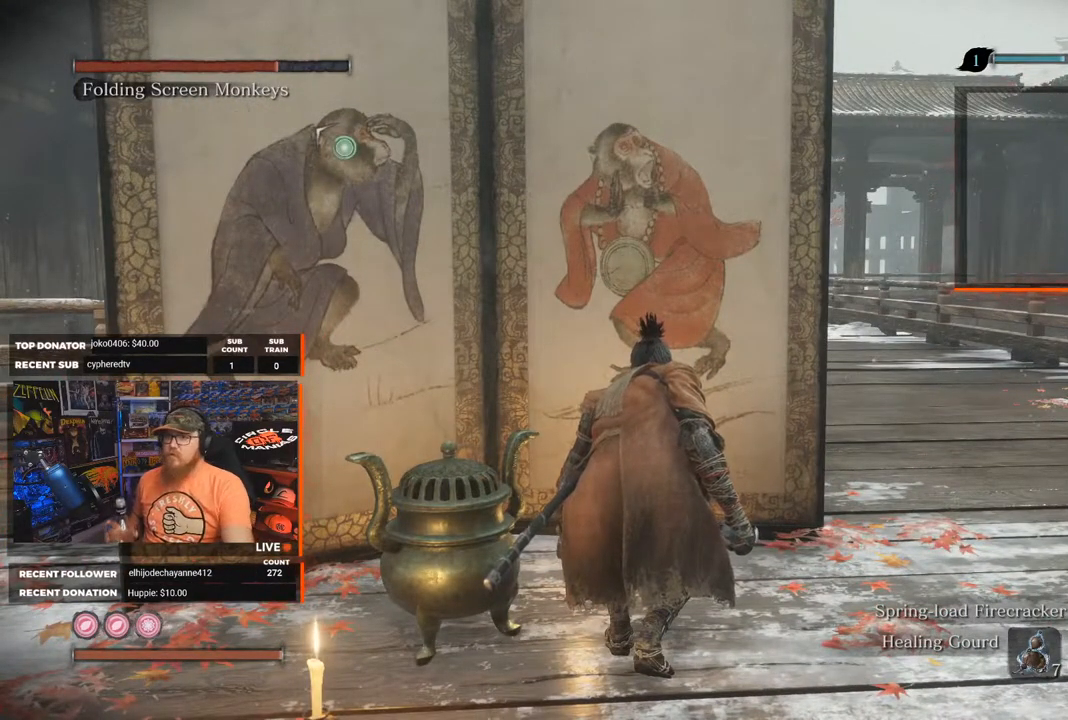
{"buttons": [], "left_stick": "center", "right_stick": "center", "events": []}
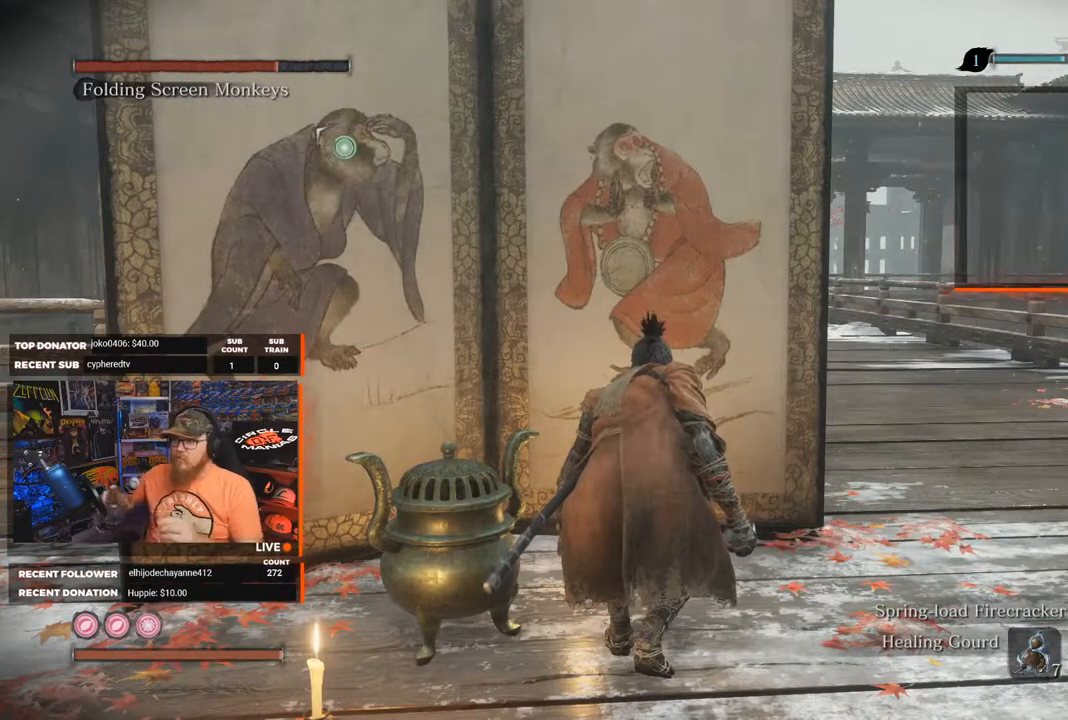
{"buttons": [], "left_stick": "center", "right_stick": "center", "events": []}
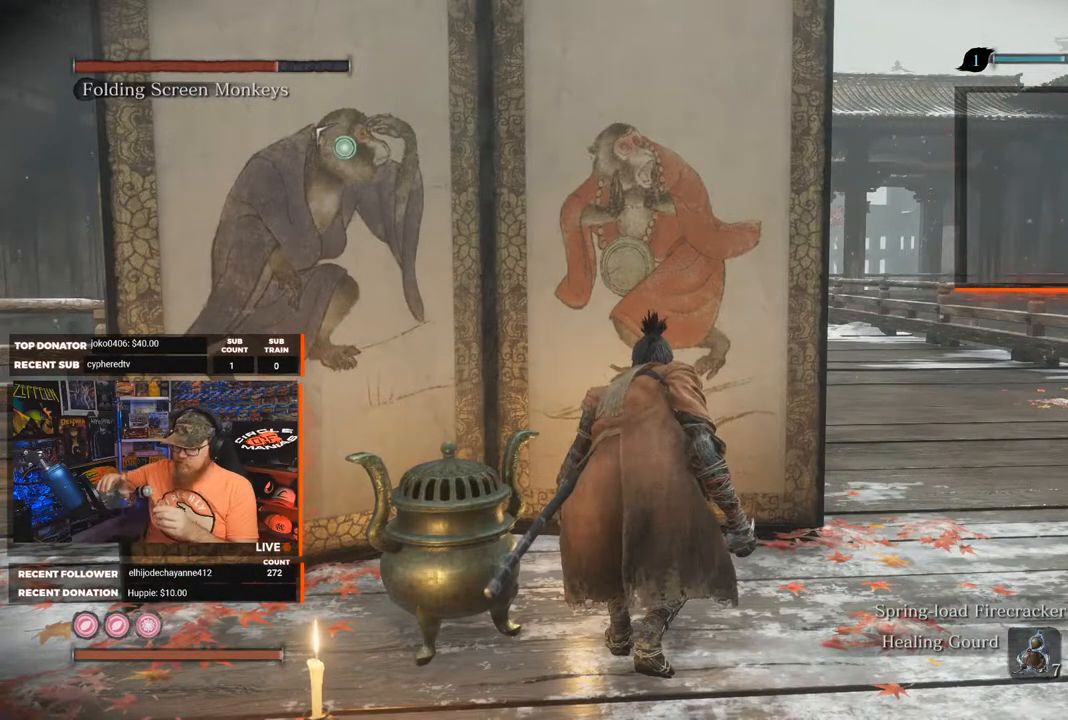
{"buttons": [], "left_stick": "center", "right_stick": "center", "events": []}
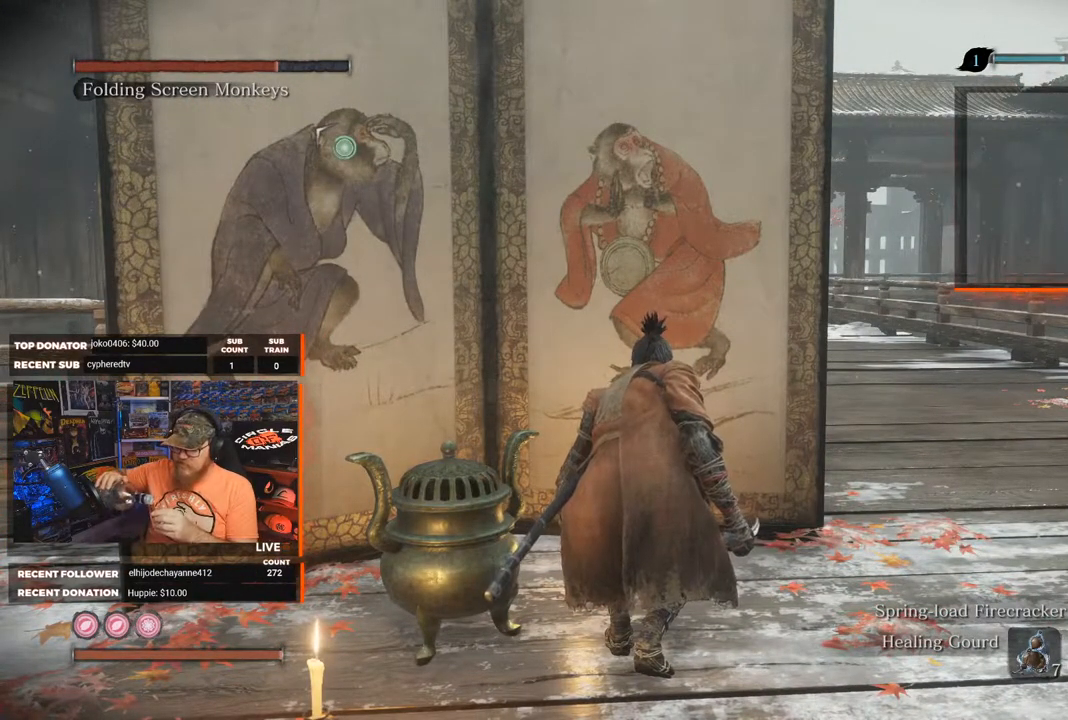
{"buttons": [], "left_stick": "center", "right_stick": "center", "events": []}
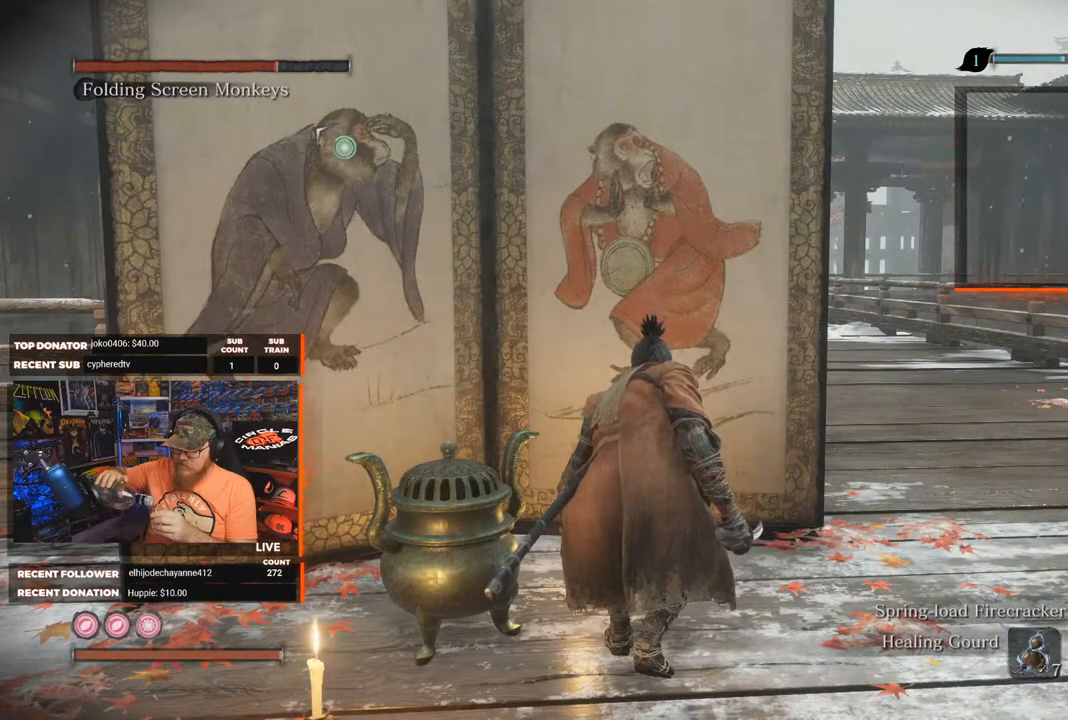
{"buttons": [], "left_stick": "center", "right_stick": "center", "events": []}
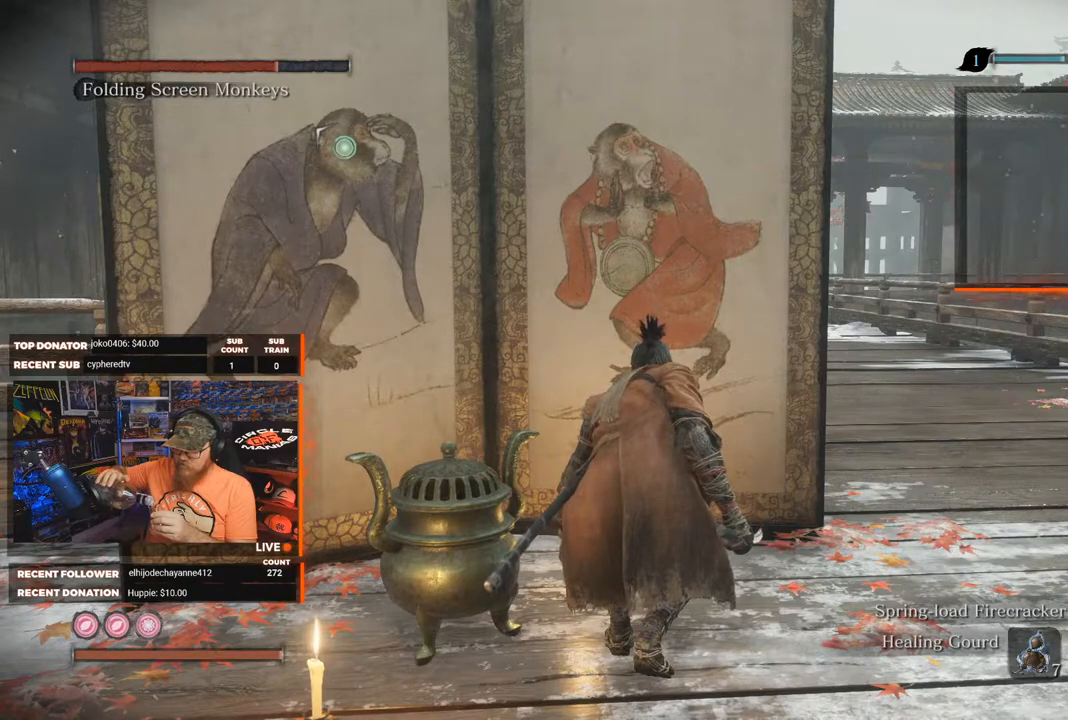
{"buttons": [], "left_stick": "center", "right_stick": "center", "events": []}